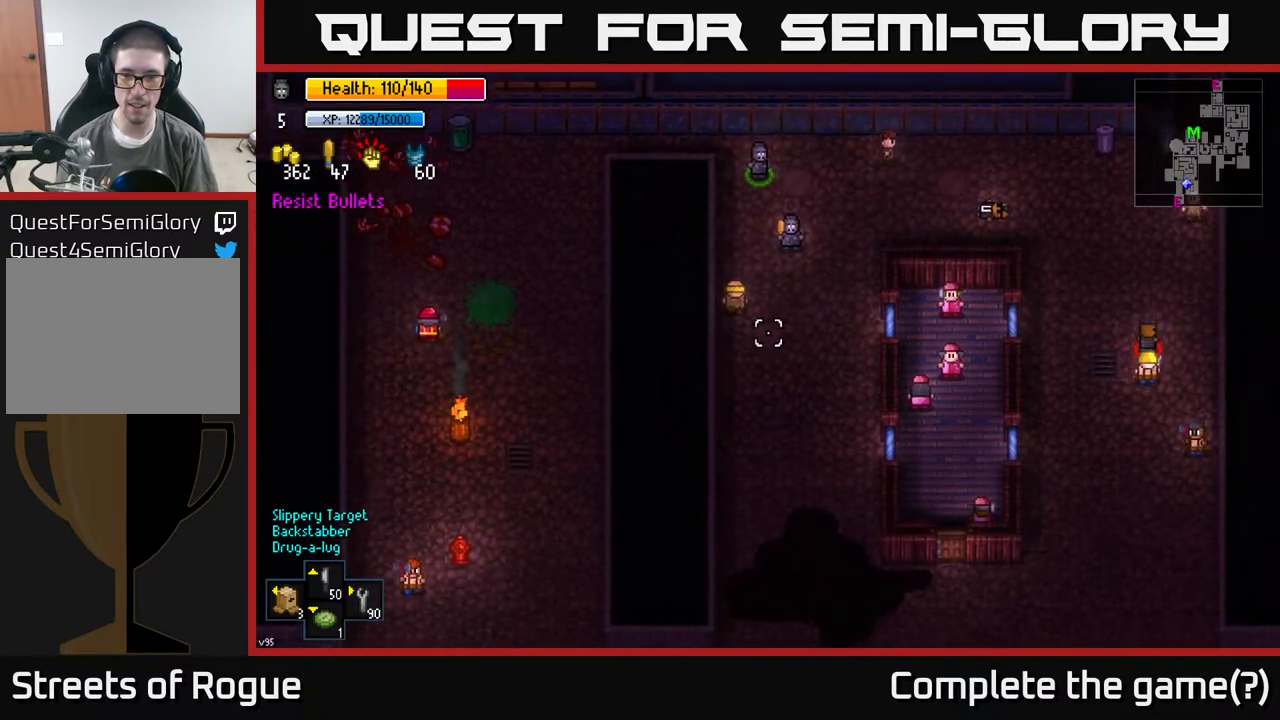
Gameplay with a controller (Xbox layout); each line is a JSON object with the inputs held at the frame after it. "events" lists button and stick changes between this image and that frame as [ms after this image, input, new state], when the widget could be followed in between.
{"buttons": [], "left_stick": "center", "right_stick": "down", "events": []}
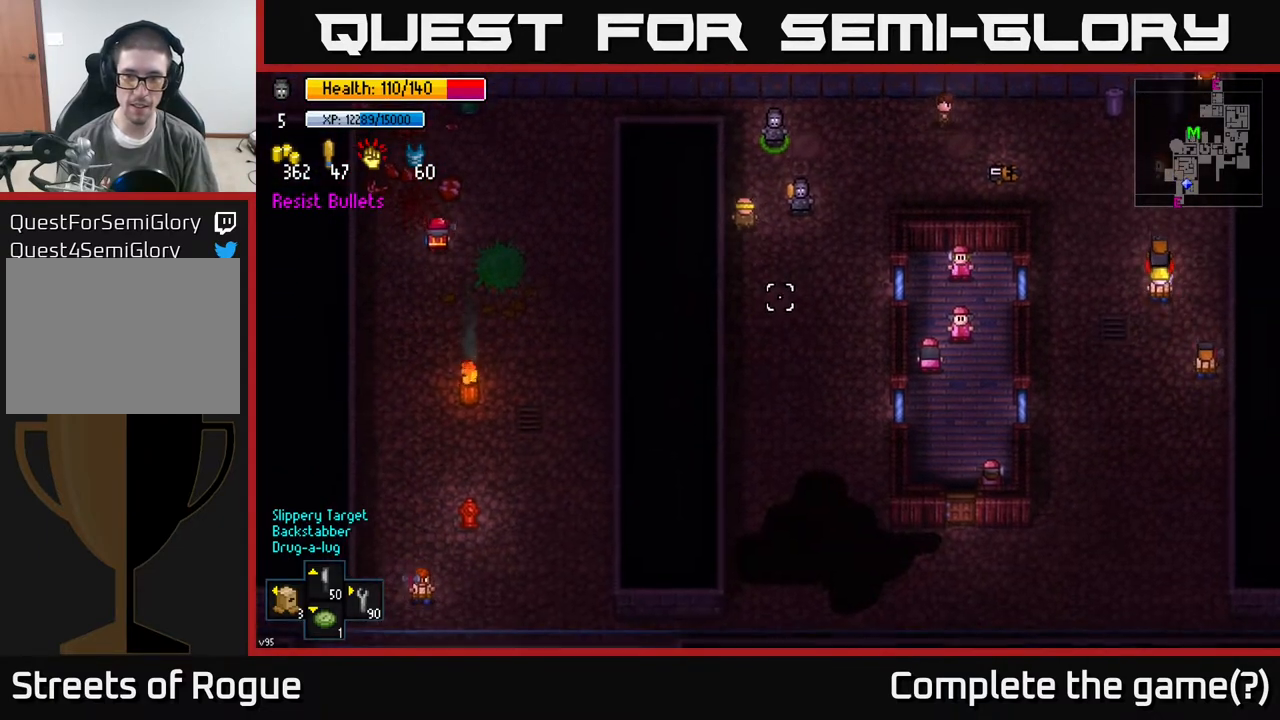
{"buttons": [], "left_stick": "center", "right_stick": "down", "events": []}
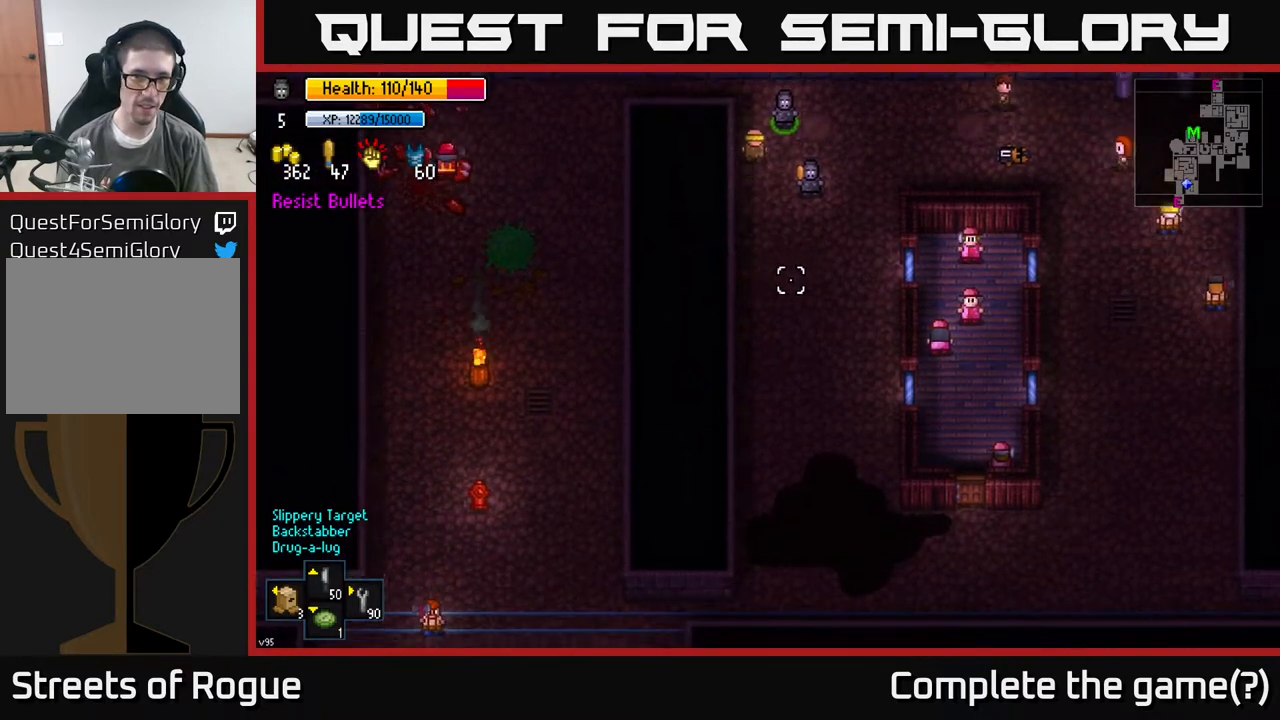
{"buttons": [], "left_stick": "right", "right_stick": "down", "events": [[450, "left_stick", "right"]]}
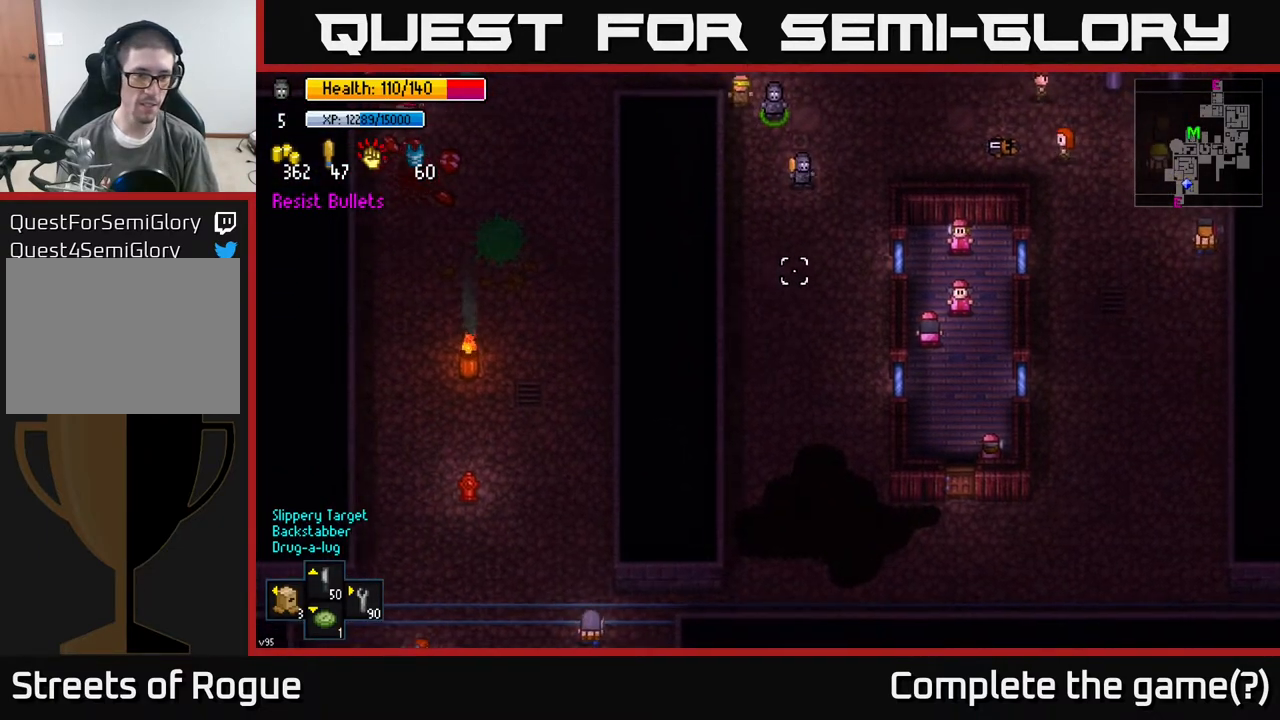
{"buttons": [], "left_stick": "down", "right_stick": "down", "events": [[167, "left_stick", "down"]]}
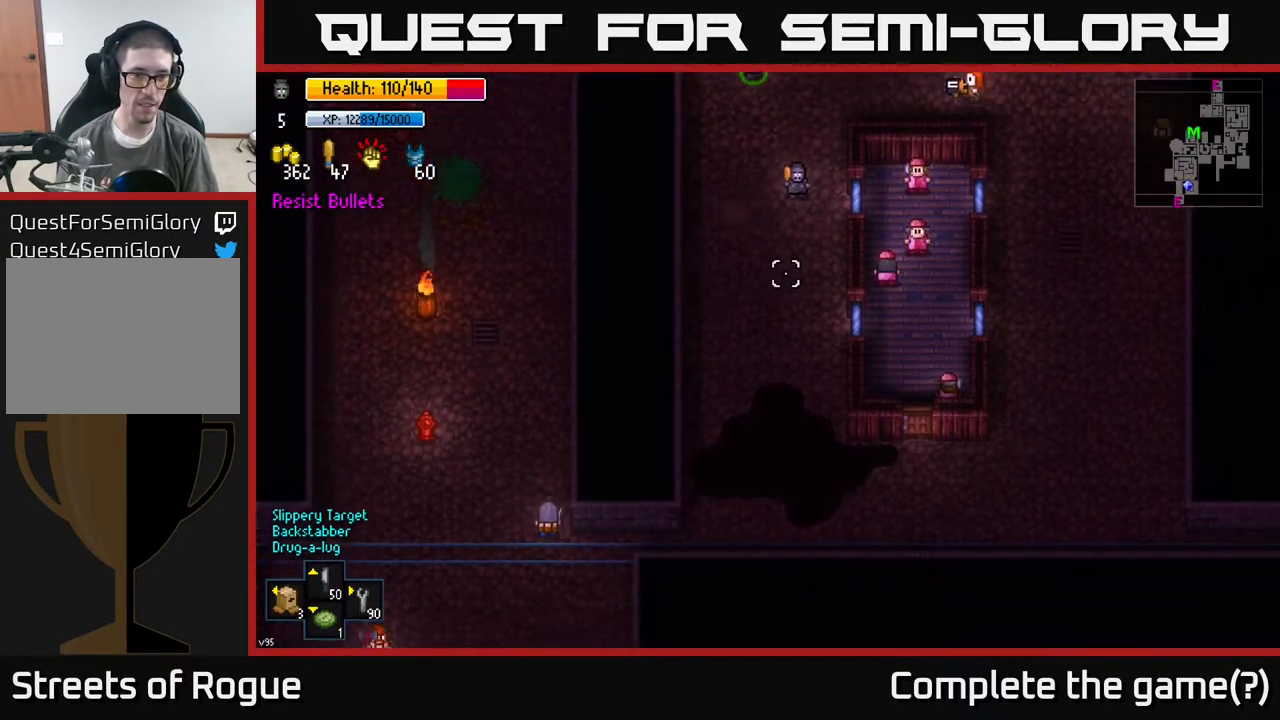
{"buttons": [], "left_stick": "down-left", "right_stick": "down", "events": [[150, "left_stick", "down-left"]]}
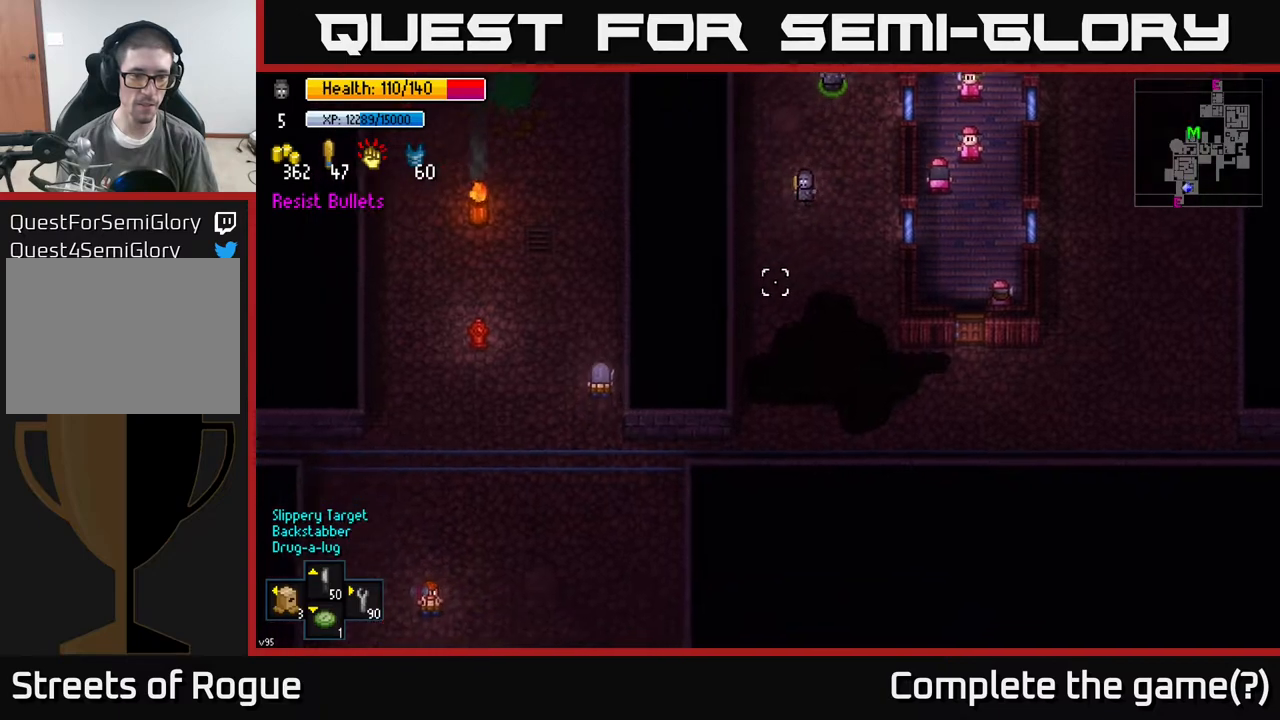
{"buttons": [], "left_stick": "down", "right_stick": "down-left", "events": [[17, "left_stick", "down"], [500, "right_stick", "down-left"]]}
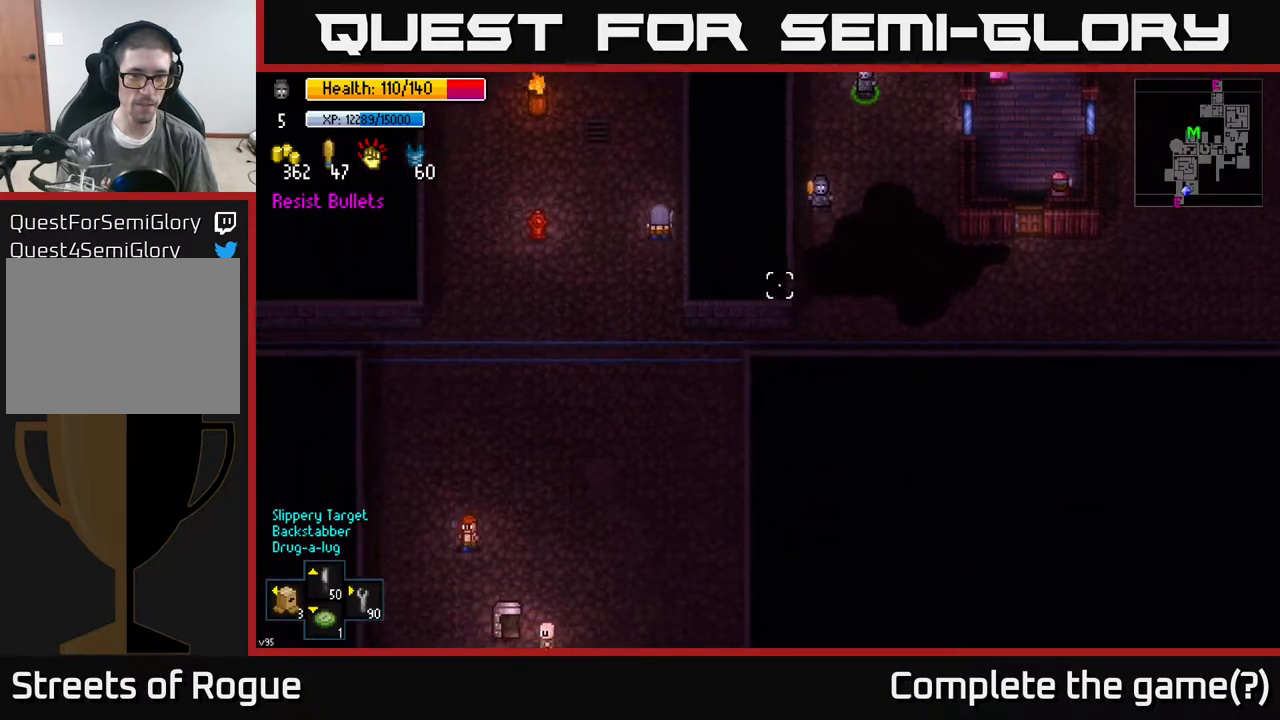
{"buttons": [], "left_stick": "down-left", "right_stick": "down-left", "events": [[267, "left_stick", "down-left"]]}
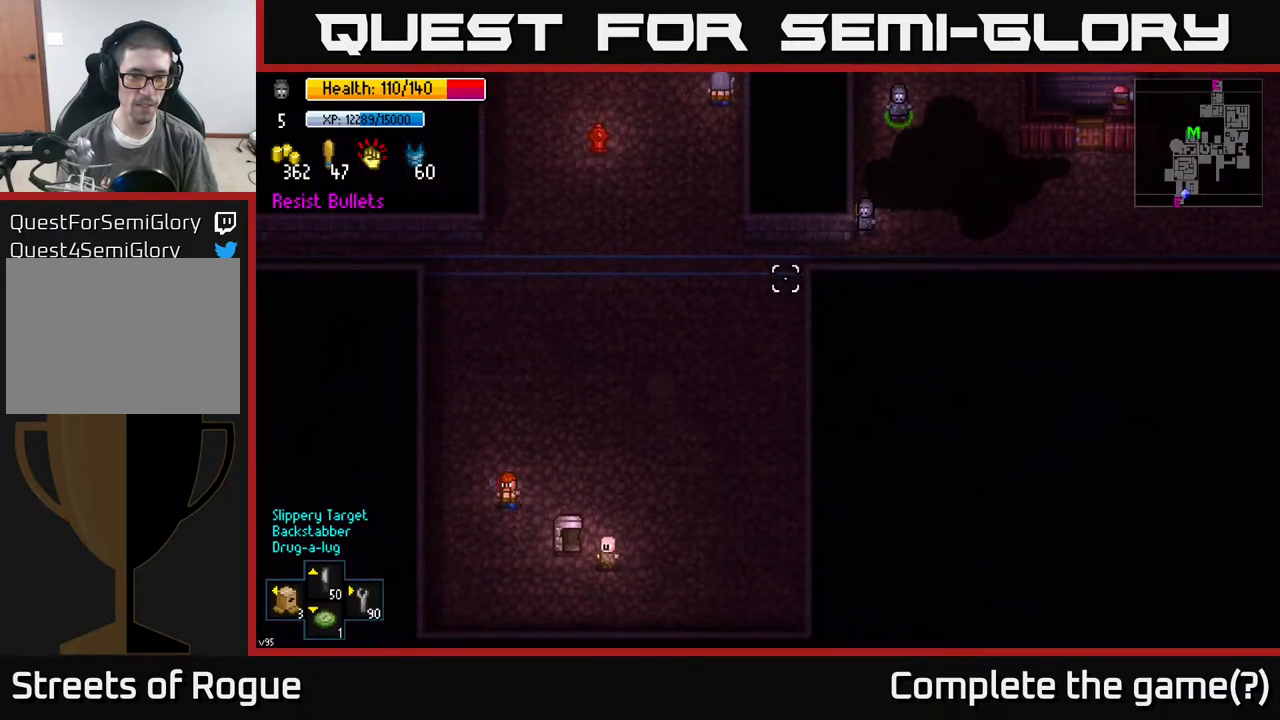
{"buttons": [], "left_stick": "left", "right_stick": "left", "events": [[333, "left_stick", "left"], [400, "right_stick", "left"]]}
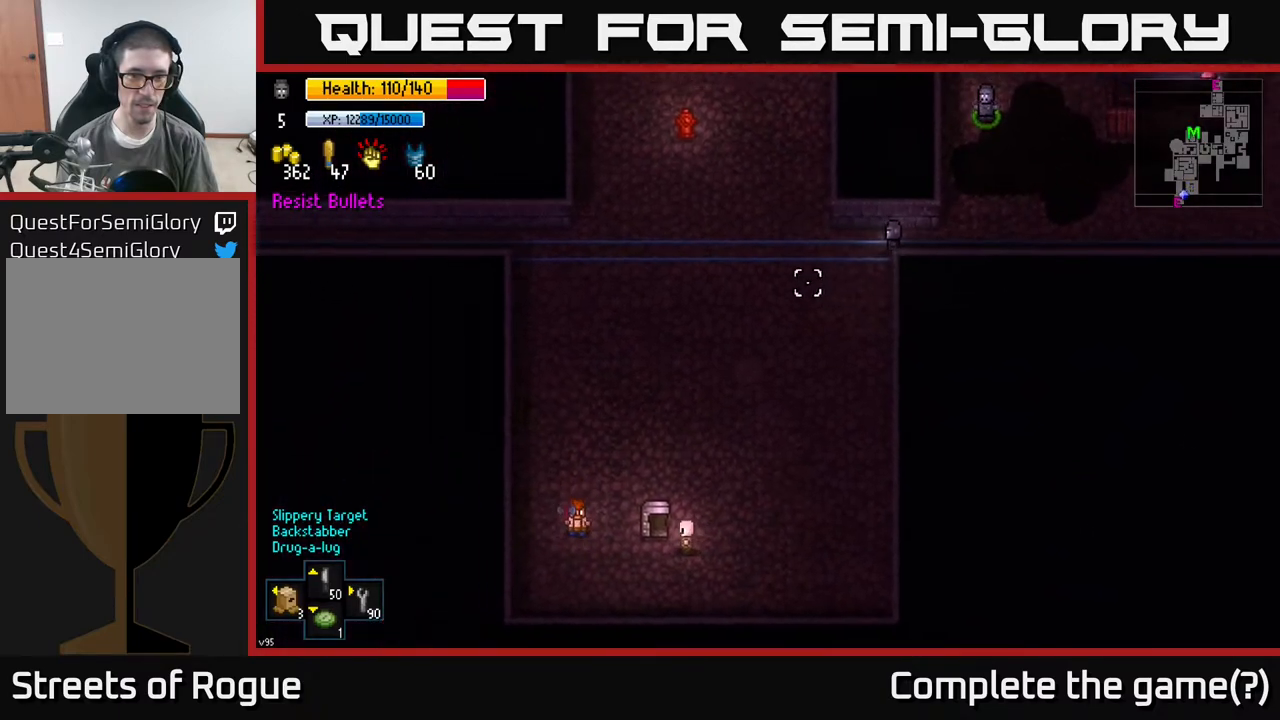
{"buttons": [], "left_stick": "left", "right_stick": "left", "events": []}
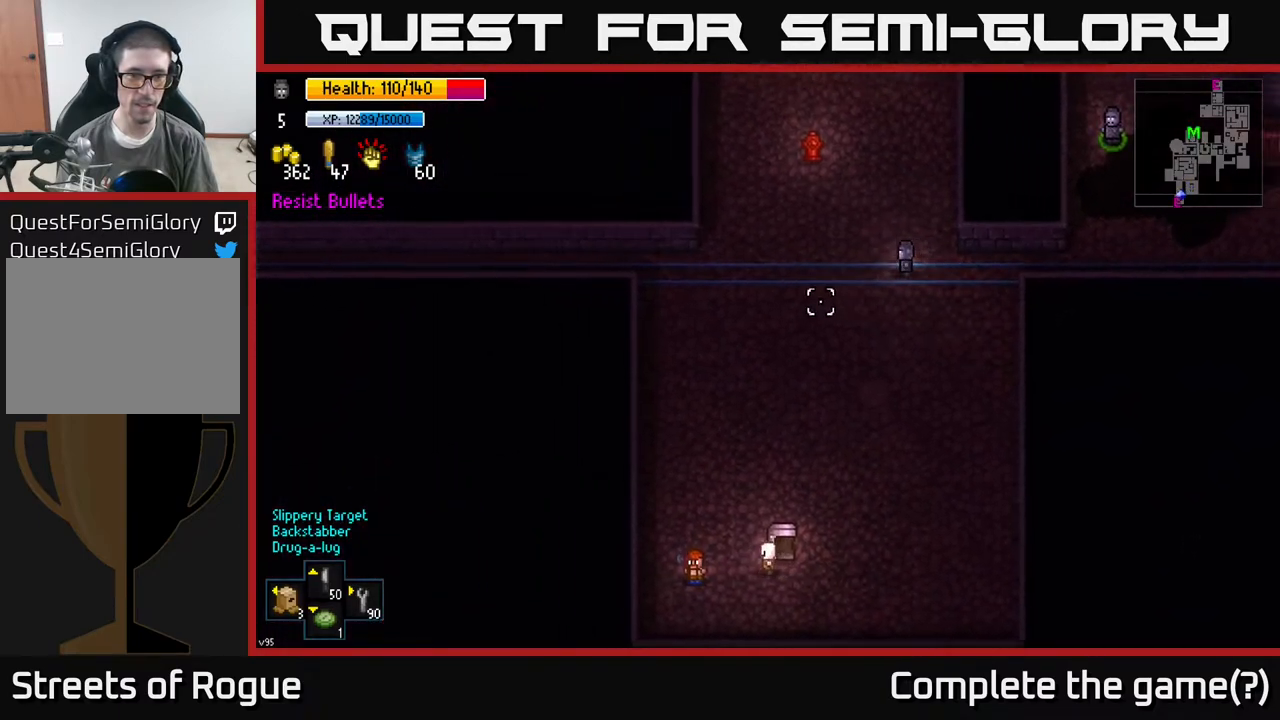
{"buttons": [], "left_stick": "left", "right_stick": "left", "events": []}
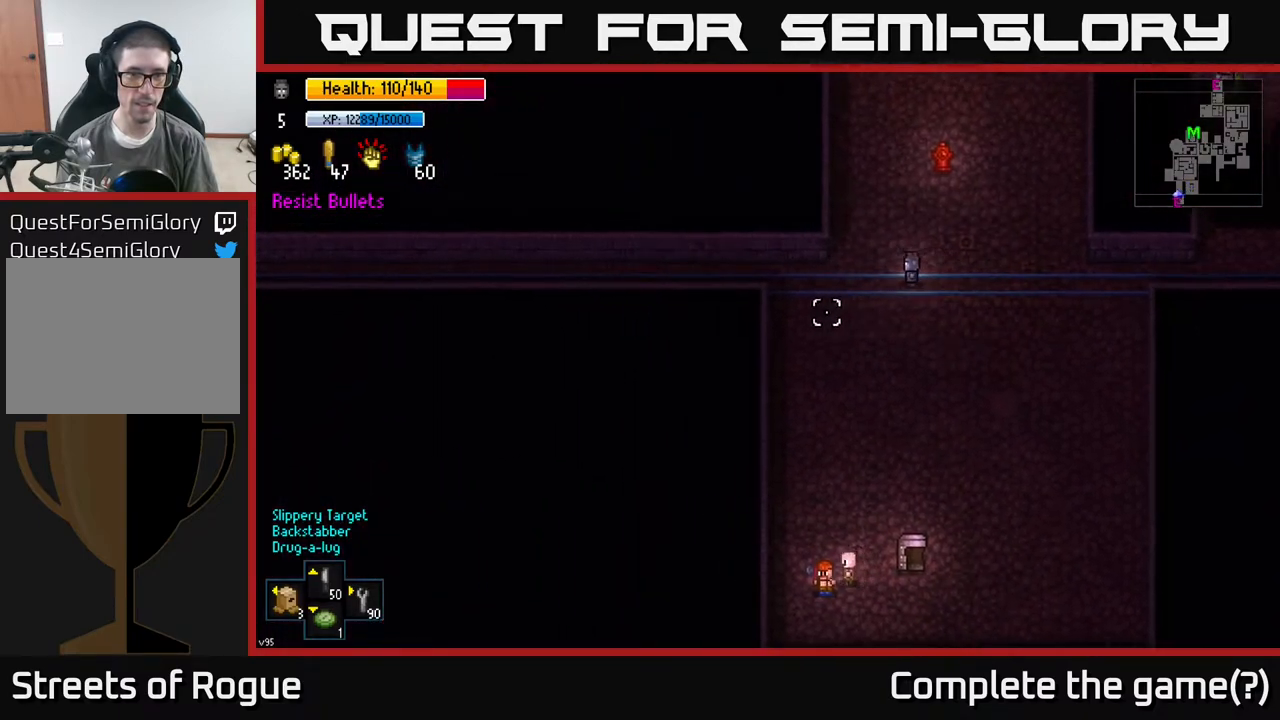
{"buttons": [], "left_stick": "center", "right_stick": "left", "events": [[400, "left_stick", "center"]]}
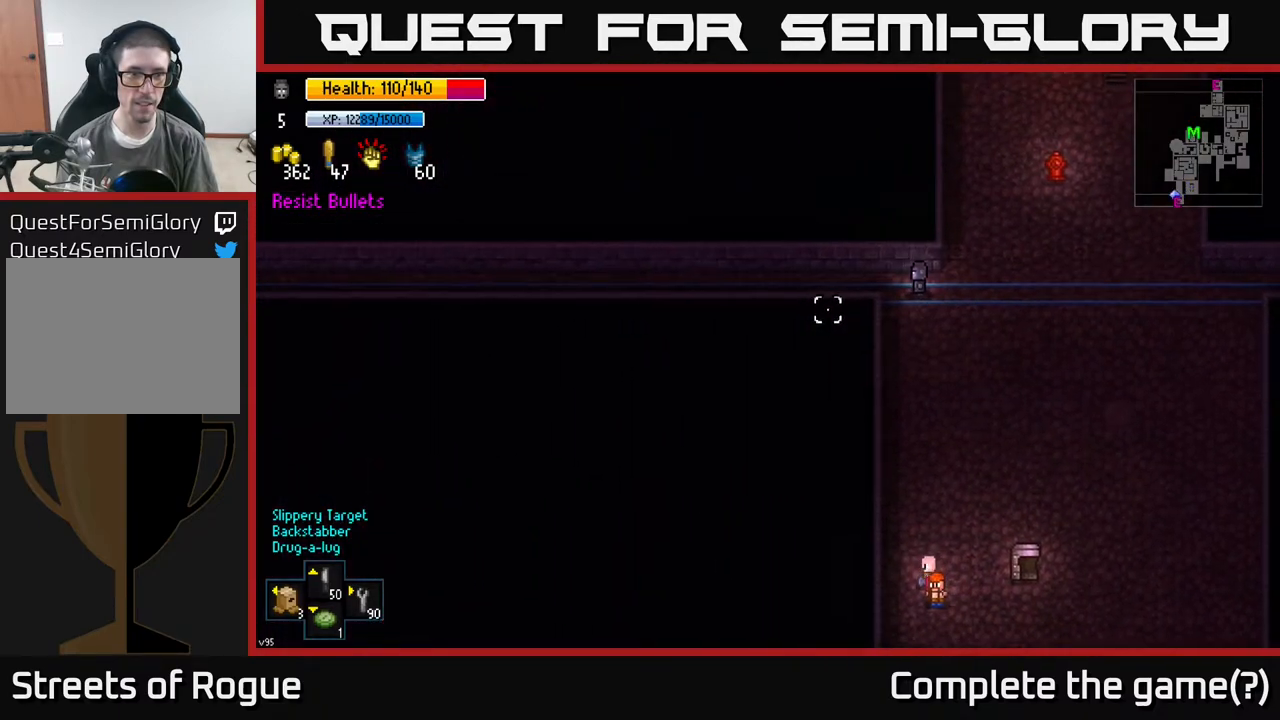
{"buttons": [], "left_stick": "center", "right_stick": "center", "events": [[350, "right_stick", "center"]]}
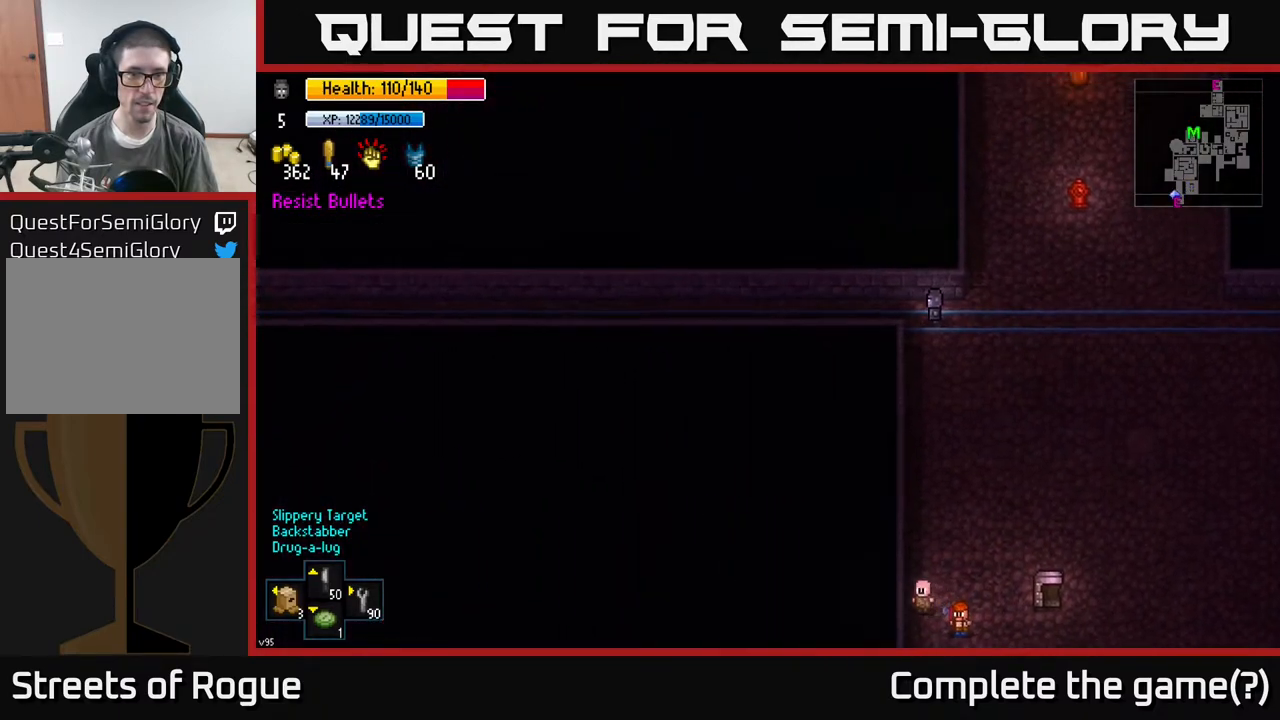
{"buttons": ["Y"], "left_stick": "center", "right_stick": "center", "events": [[500, "Y", "down"]]}
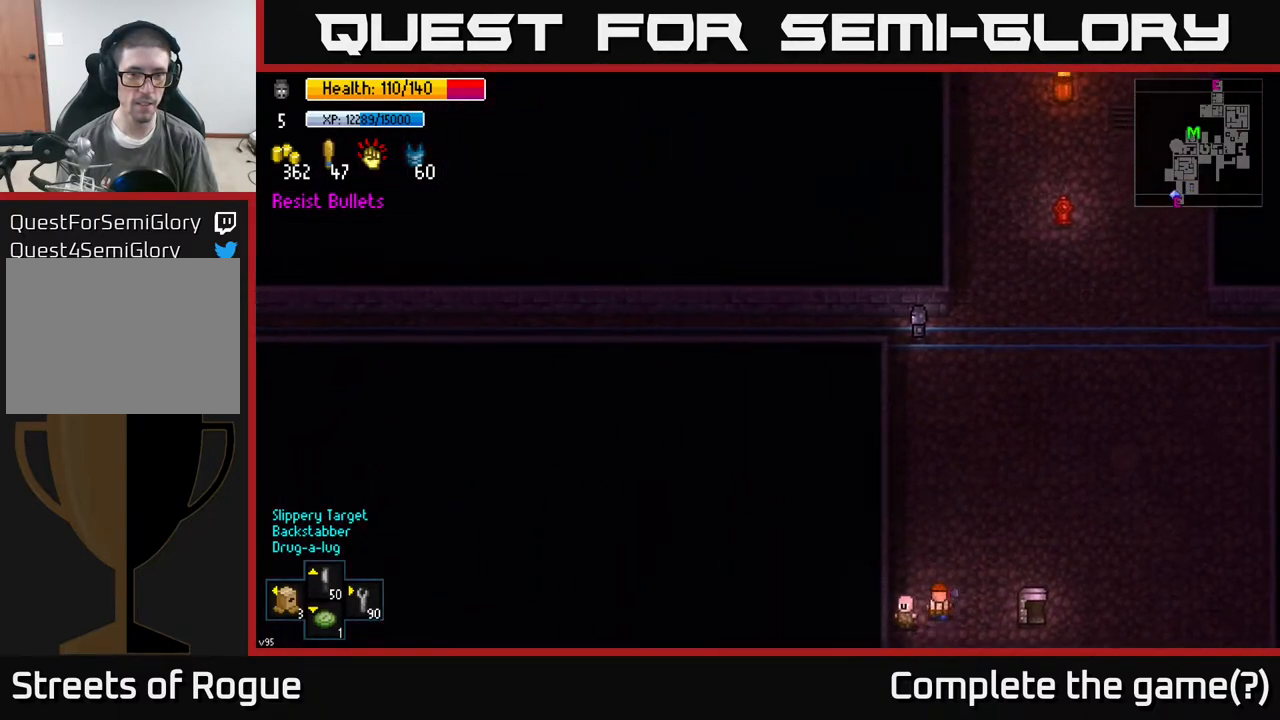
{"buttons": [], "left_stick": "center", "right_stick": "center", "events": [[100, "Y", "up"]]}
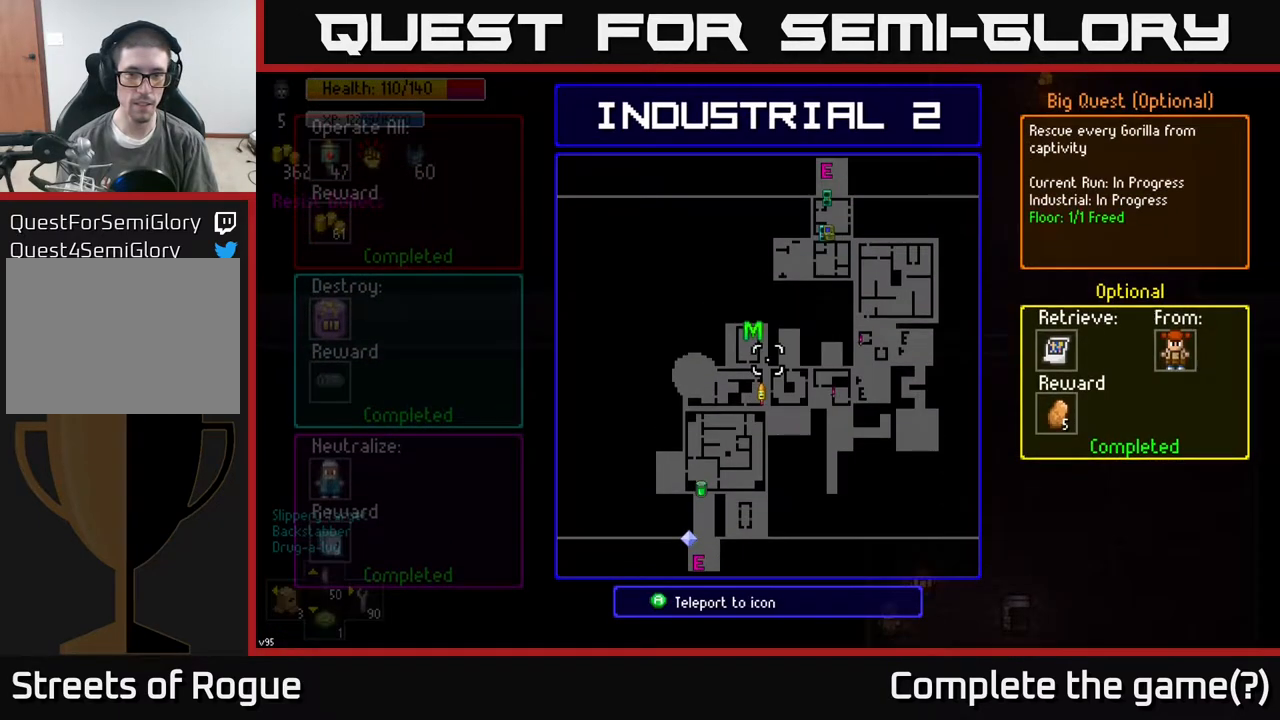
{"buttons": [], "left_stick": "down-right", "right_stick": "center", "events": [[33, "Y", "down"], [100, "Y", "up"], [317, "left_stick", "right"], [467, "left_stick", "down-right"]]}
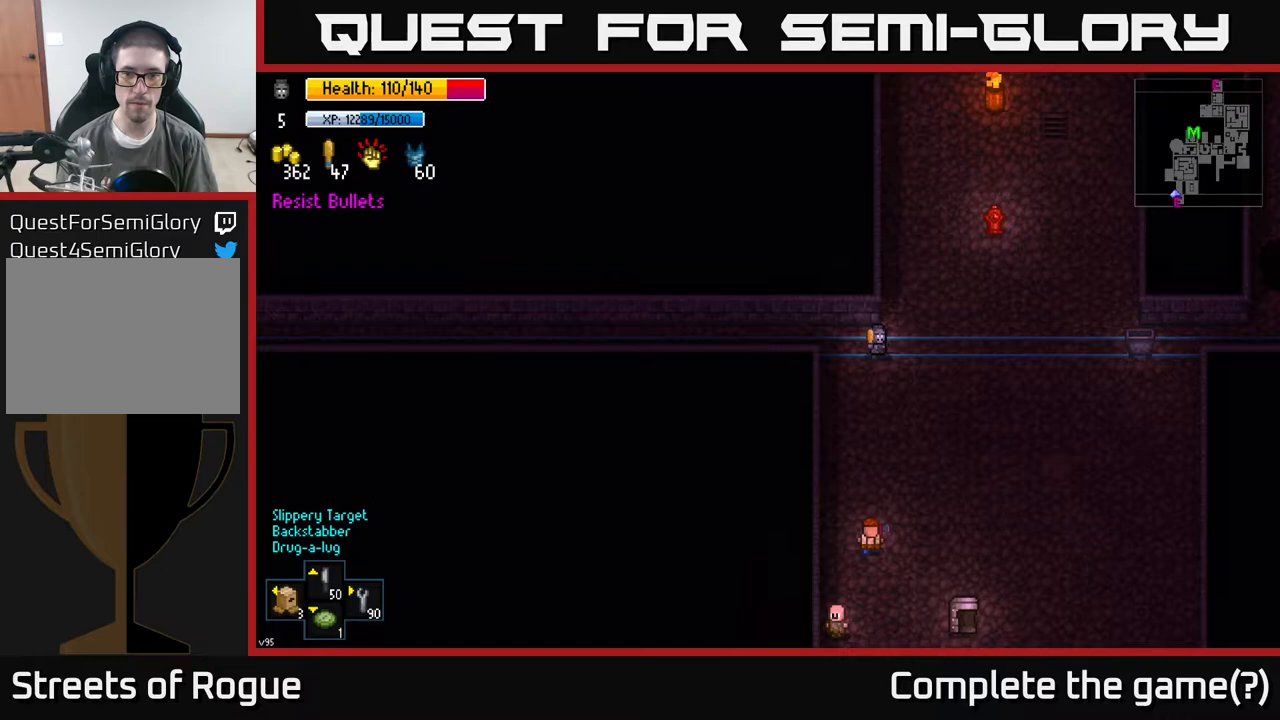
{"buttons": [], "left_stick": "center", "right_stick": "center", "events": [[300, "left_stick", "center"]]}
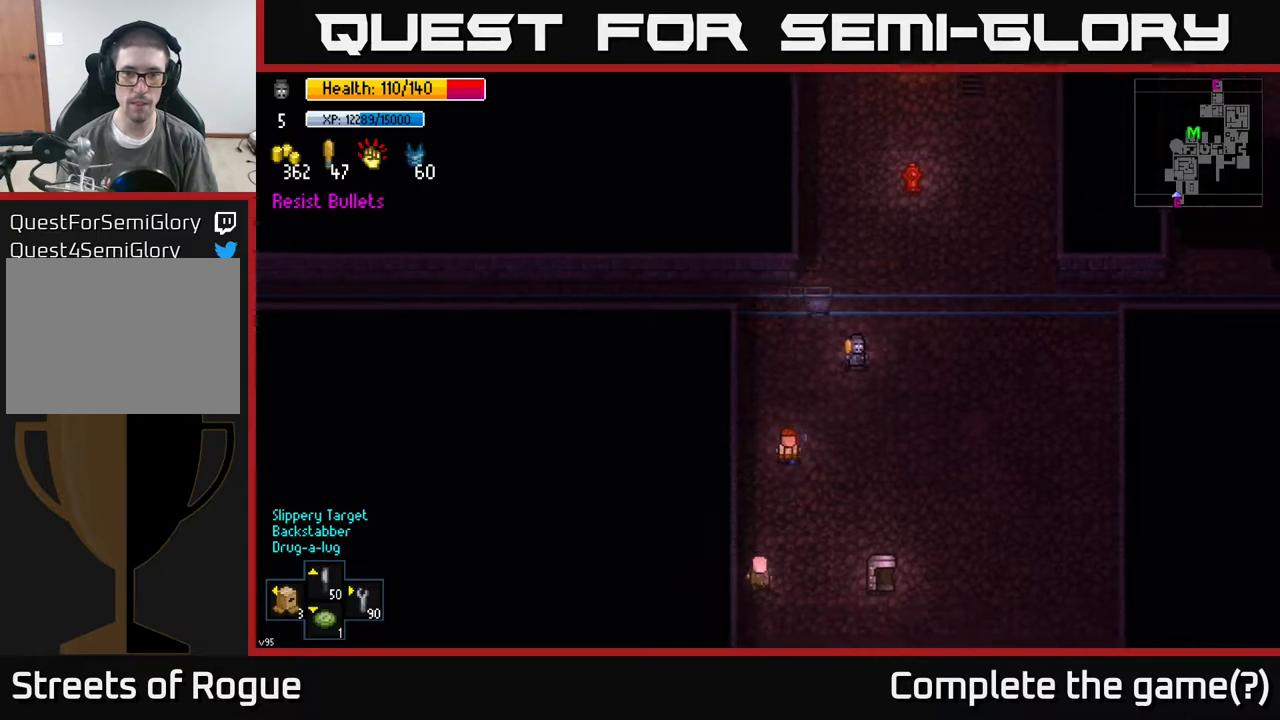
{"buttons": ["Y"], "left_stick": "center", "right_stick": "center", "events": [[33, "left_stick", "up"], [367, "left_stick", "center"], [483, "Y", "down"]]}
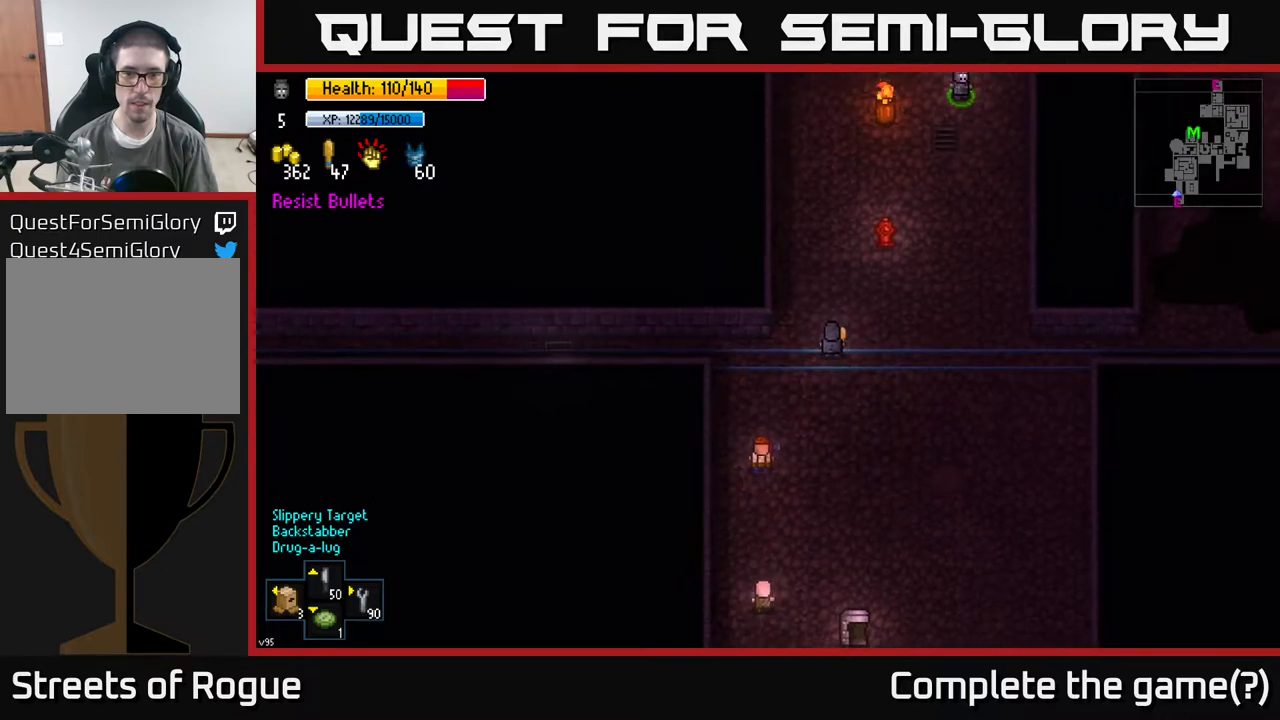
{"buttons": [], "left_stick": "center", "right_stick": "center", "events": [[50, "Y", "up"]]}
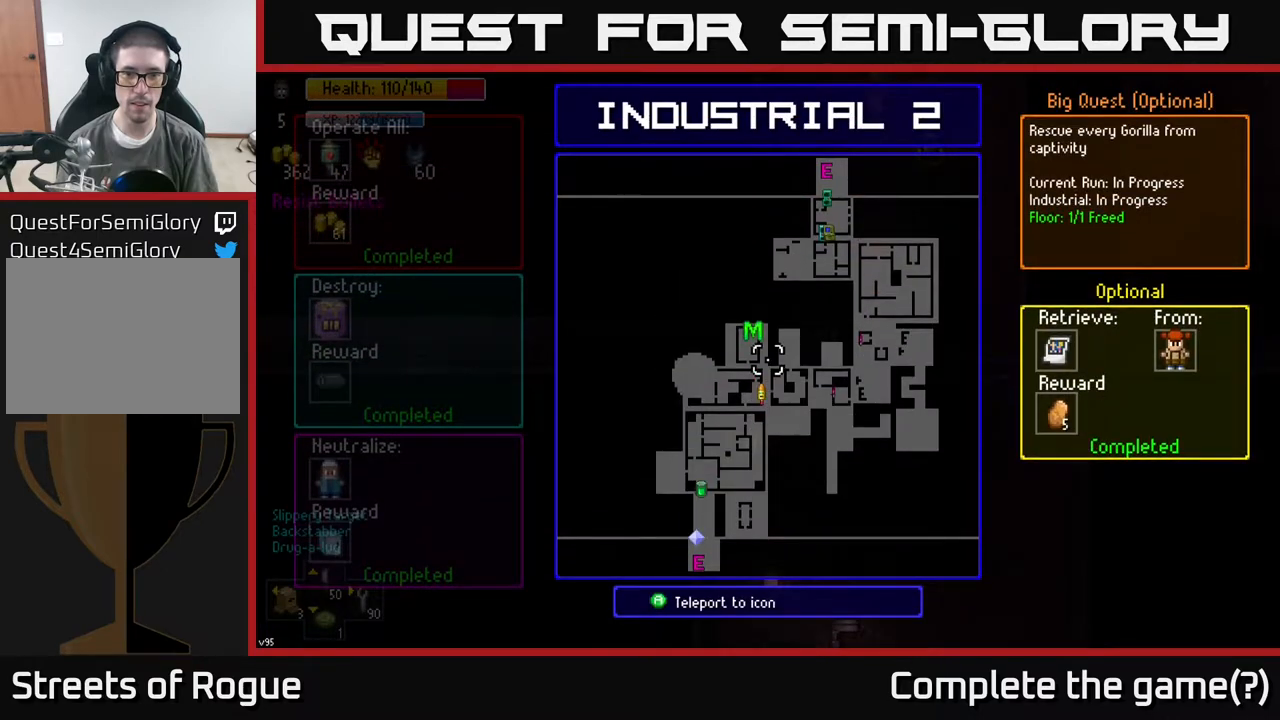
{"buttons": [], "left_stick": "center", "right_stick": "center", "events": []}
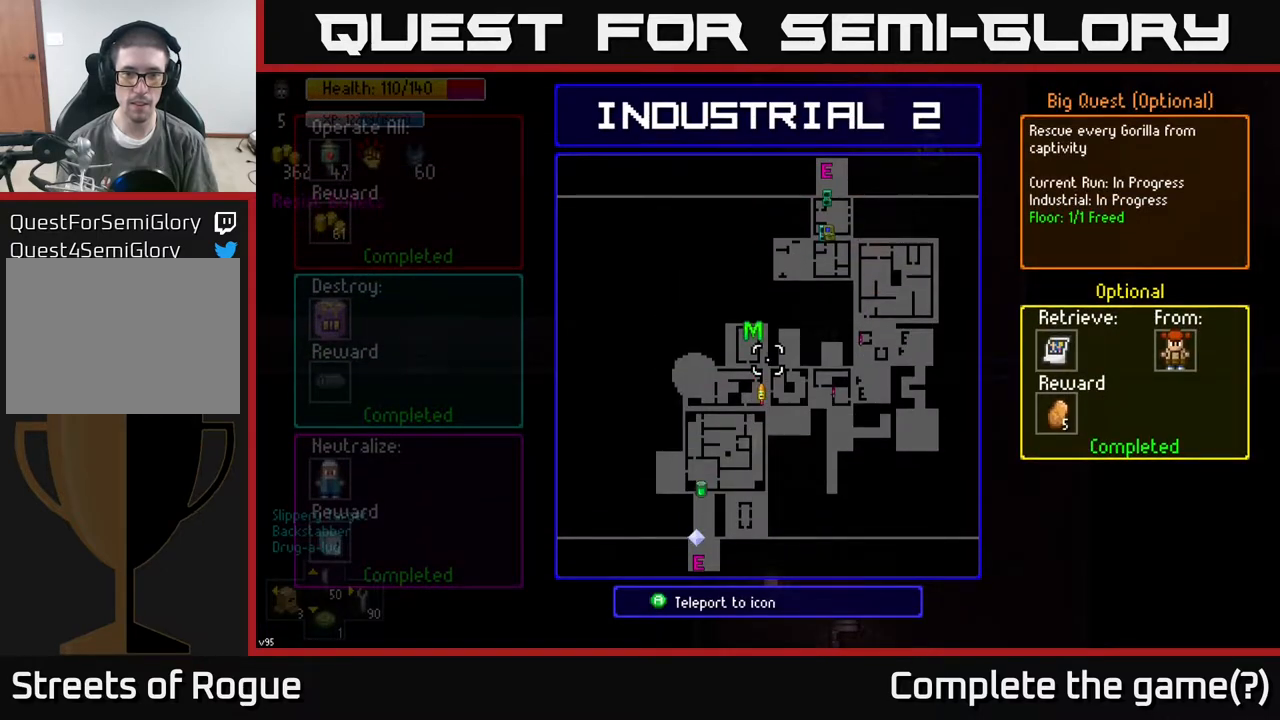
{"buttons": [], "left_stick": "center", "right_stick": "center", "events": []}
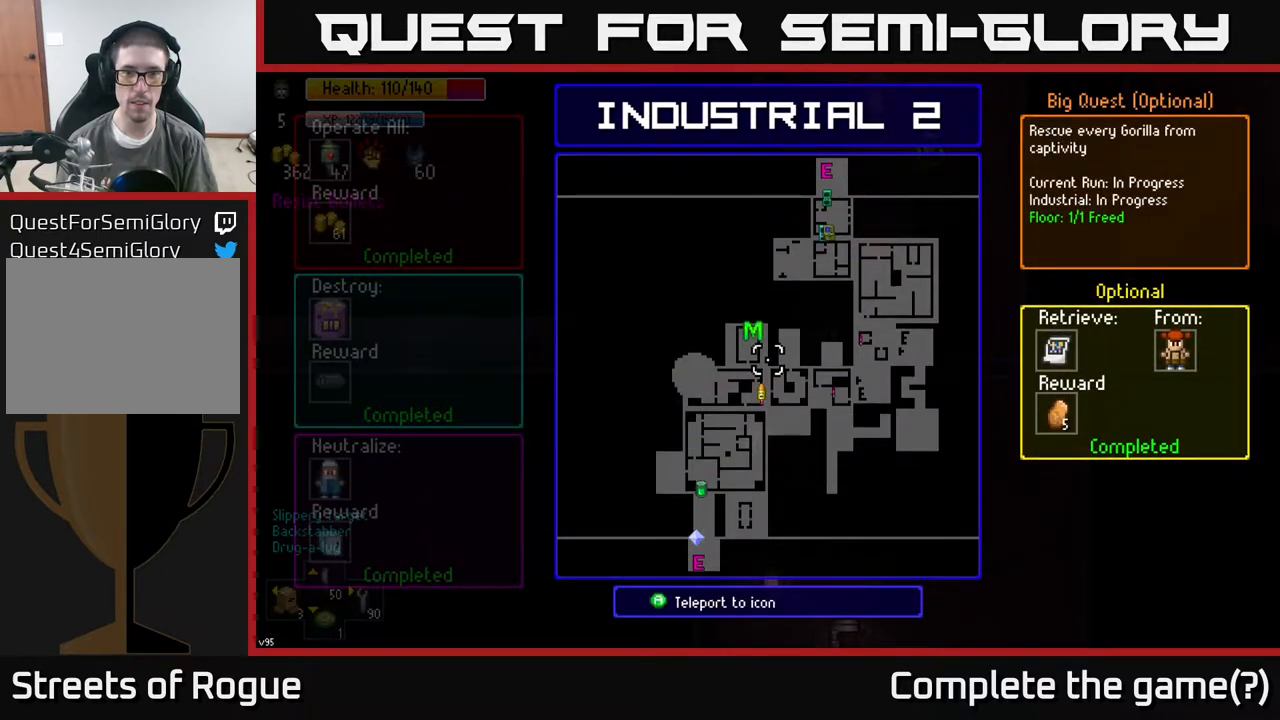
{"buttons": [], "left_stick": "center", "right_stick": "center", "events": []}
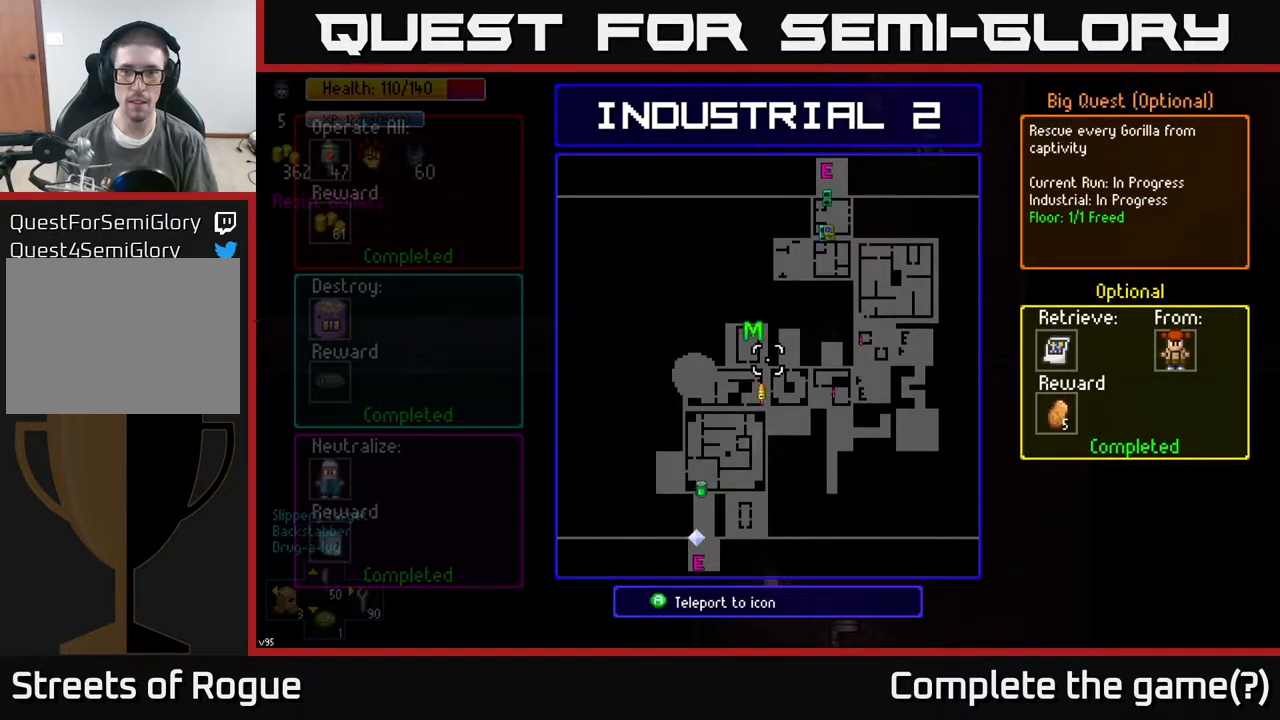
{"buttons": [], "left_stick": "center", "right_stick": "center", "events": []}
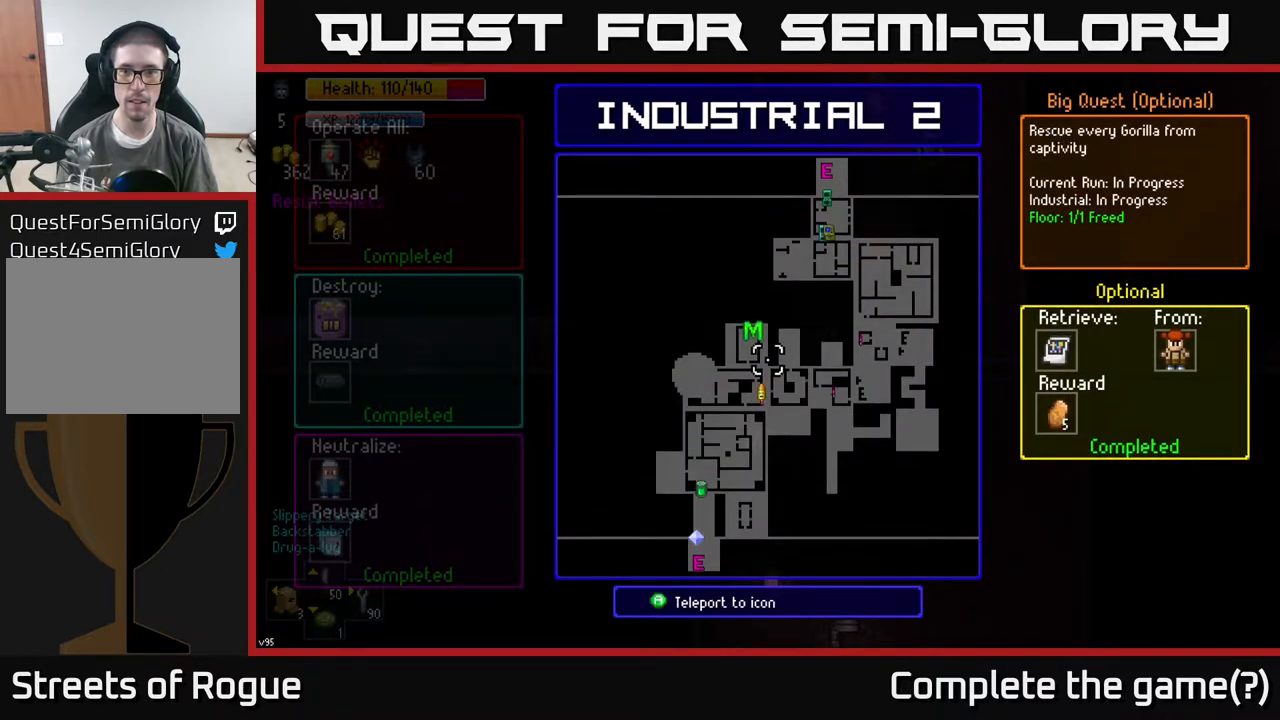
{"buttons": [], "left_stick": "center", "right_stick": "center", "events": []}
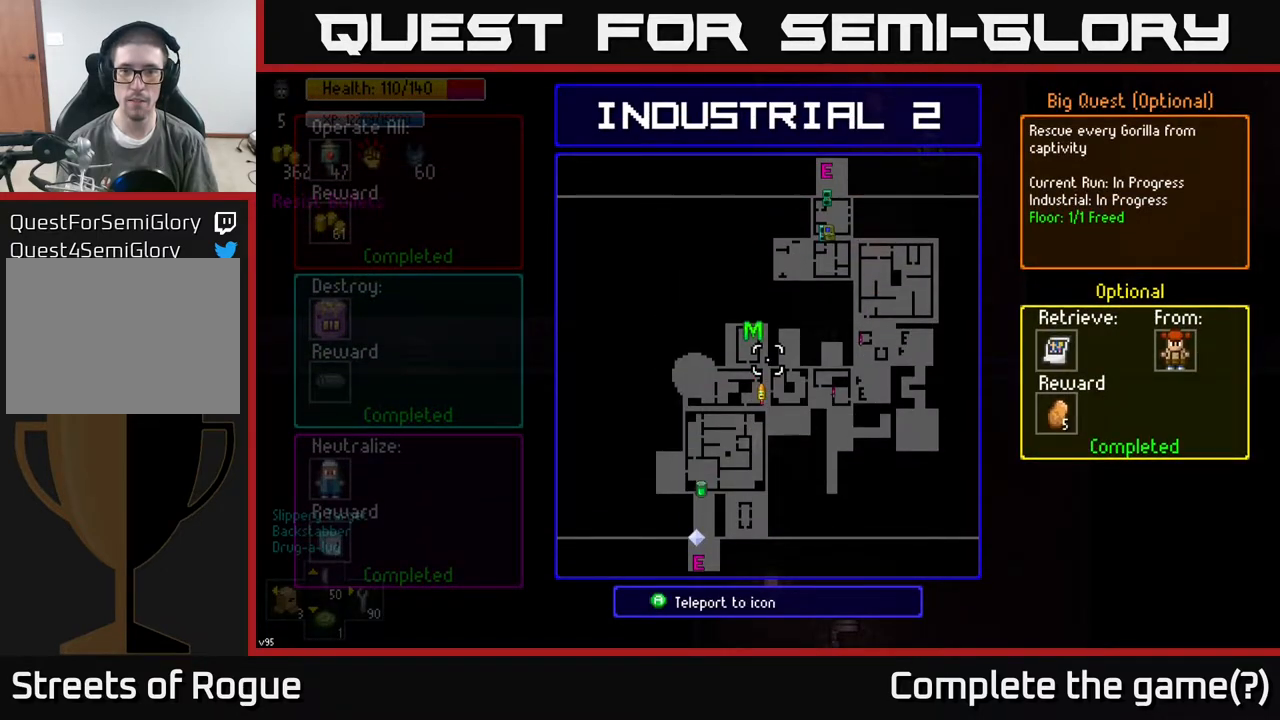
{"buttons": [], "left_stick": "center", "right_stick": "center", "events": [[50, "left_stick", "up-right"], [133, "right_stick", "up"], [250, "left_stick", "center"], [450, "right_stick", "center"]]}
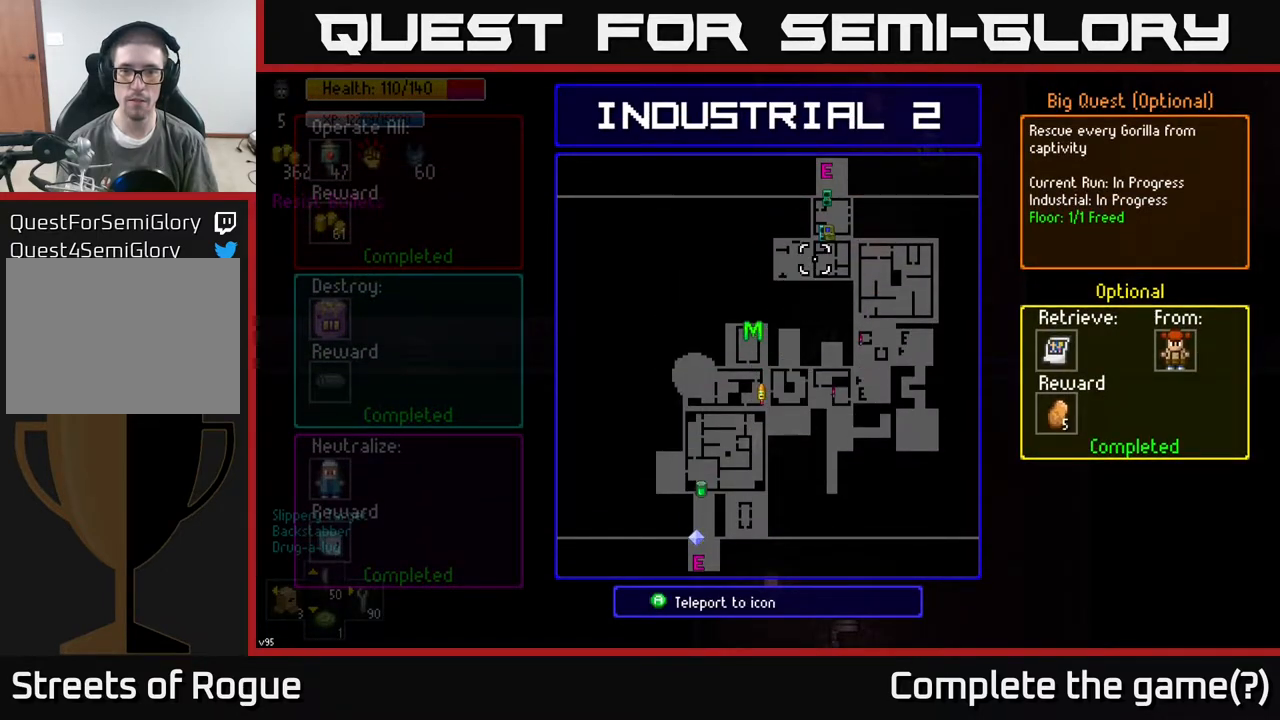
{"buttons": [], "left_stick": "right", "right_stick": "center", "events": [[67, "left_stick", "up"], [217, "left_stick", "center"], [433, "left_stick", "right"]]}
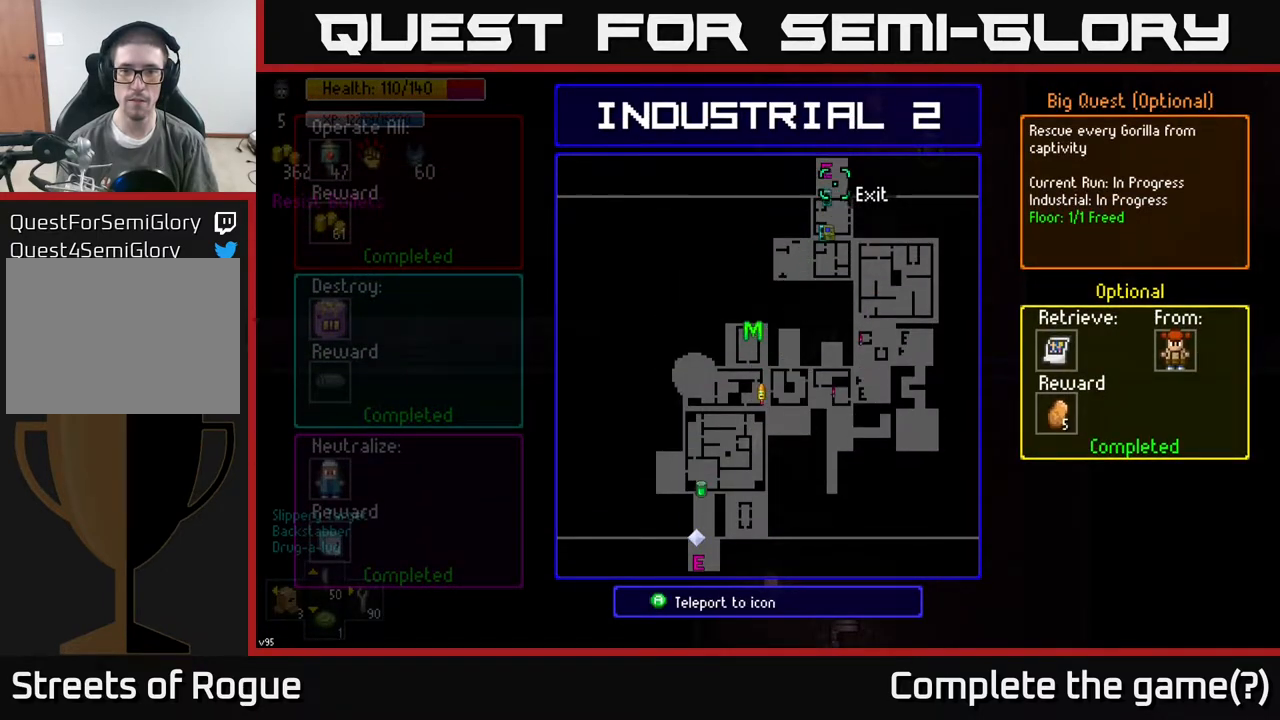
{"buttons": [], "left_stick": "center", "right_stick": "center", "events": [[33, "left_stick", "center"], [250, "left_stick", "down"], [367, "left_stick", "center"]]}
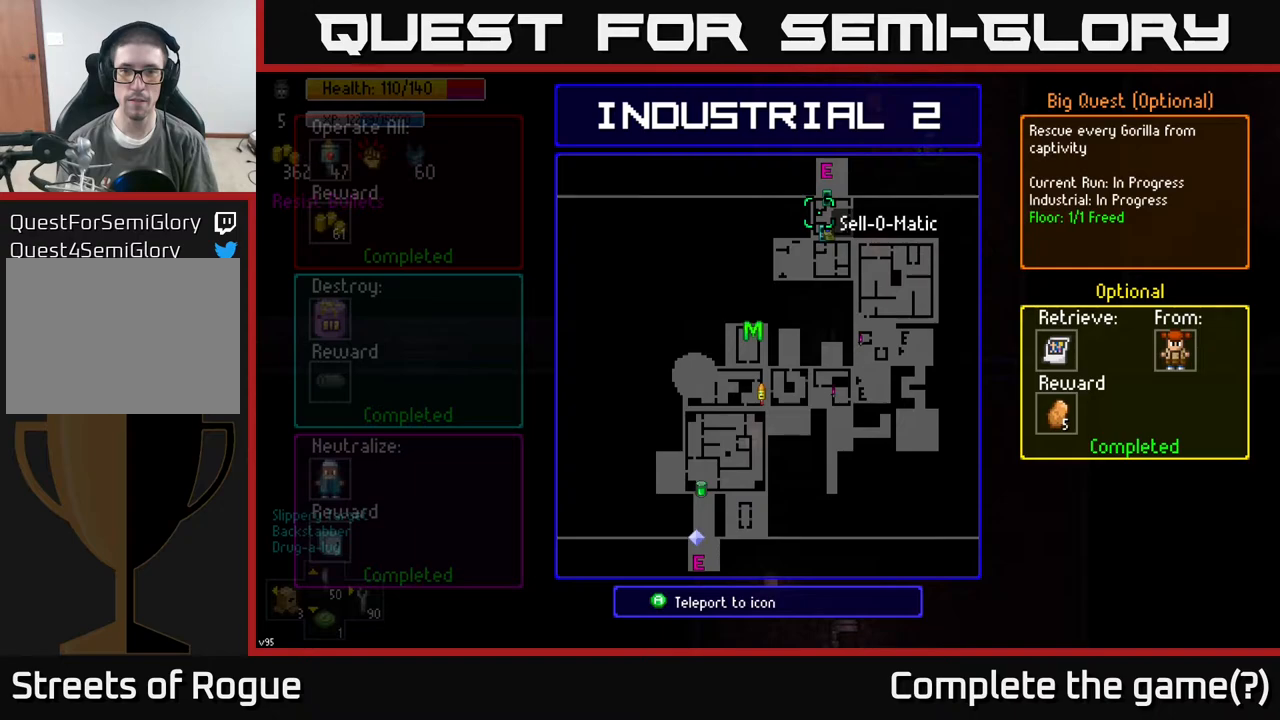
{"buttons": [], "left_stick": "center", "right_stick": "center", "events": [[133, "left_stick", "up"], [283, "left_stick", "center"]]}
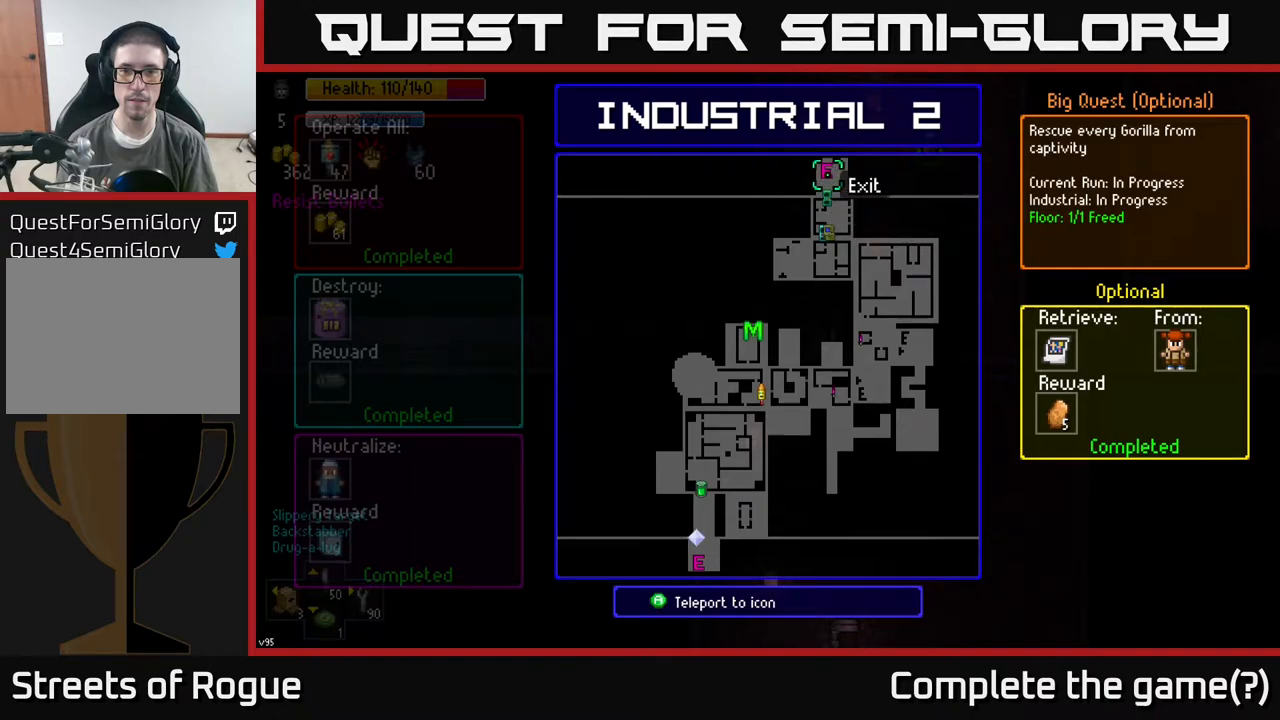
{"buttons": [], "left_stick": "down", "right_stick": "center", "events": [[133, "left_stick", "up"], [267, "left_stick", "center"], [383, "left_stick", "down"]]}
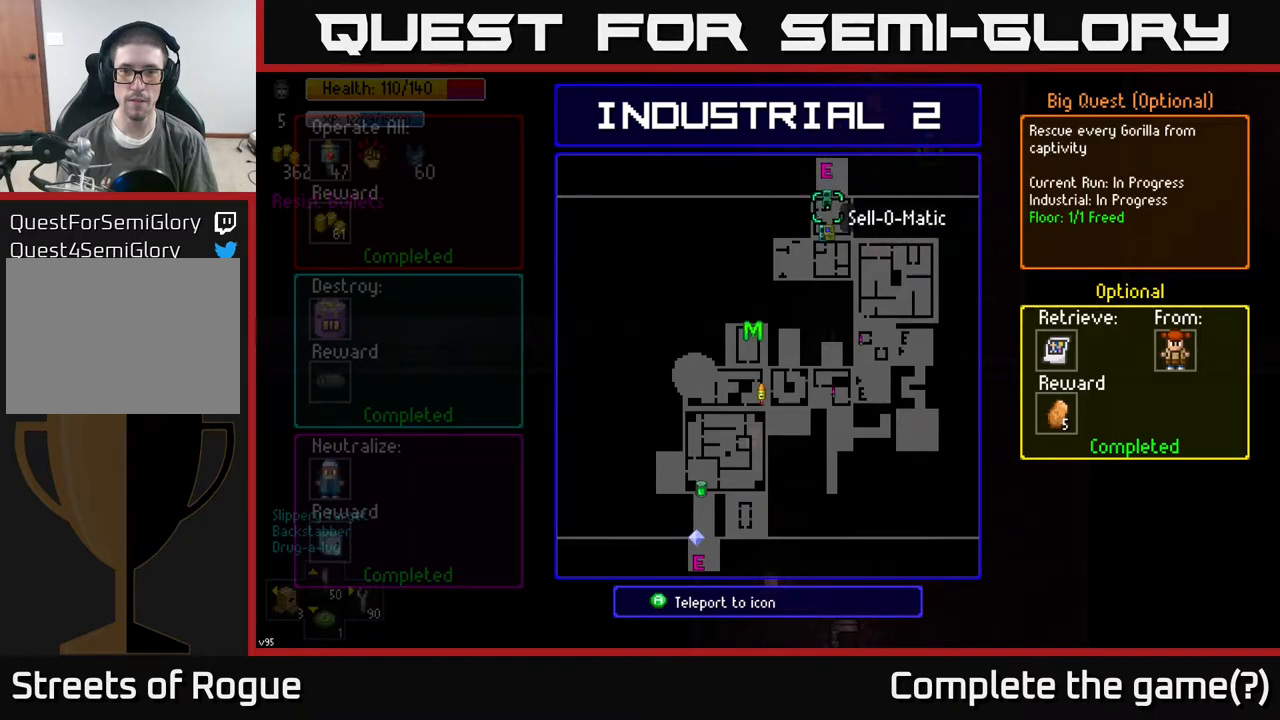
{"buttons": [], "left_stick": "center", "right_stick": "center", "events": [[117, "left_stick", "center"], [367, "left_stick", "up"], [467, "left_stick", "center"]]}
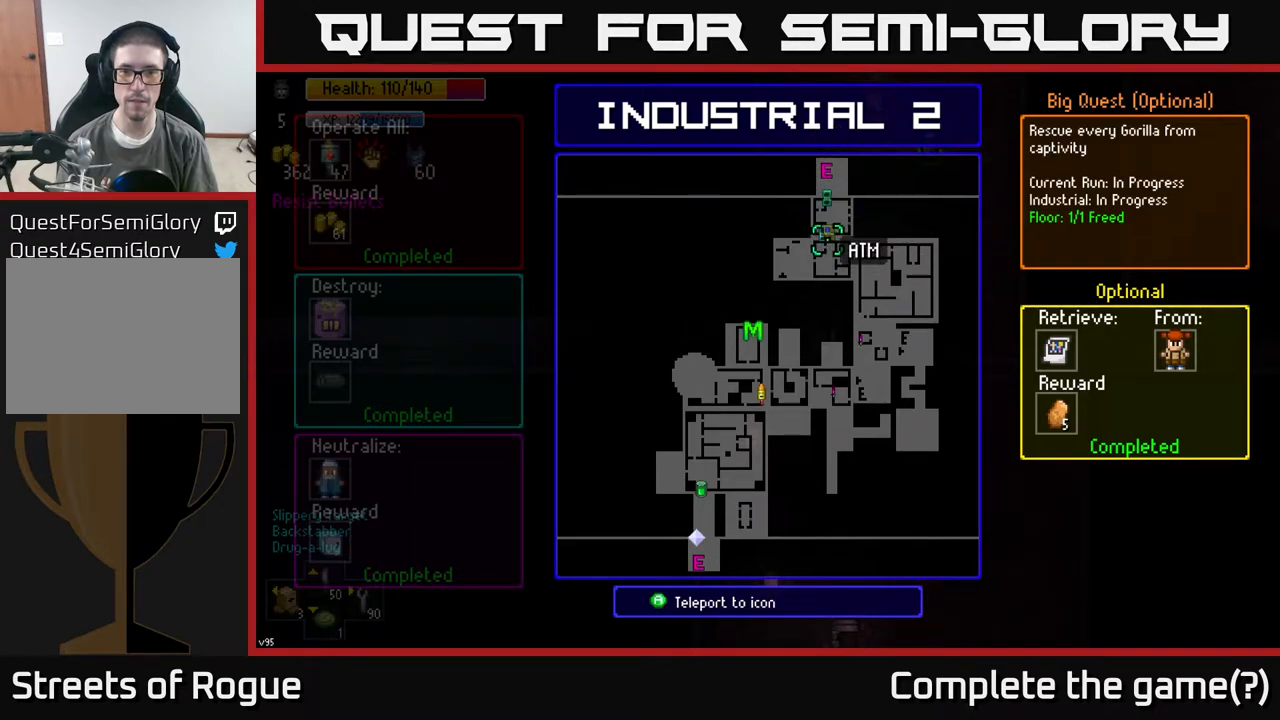
{"buttons": [], "left_stick": "down", "right_stick": "center", "events": [[383, "left_stick", "left"], [483, "left_stick", "down"]]}
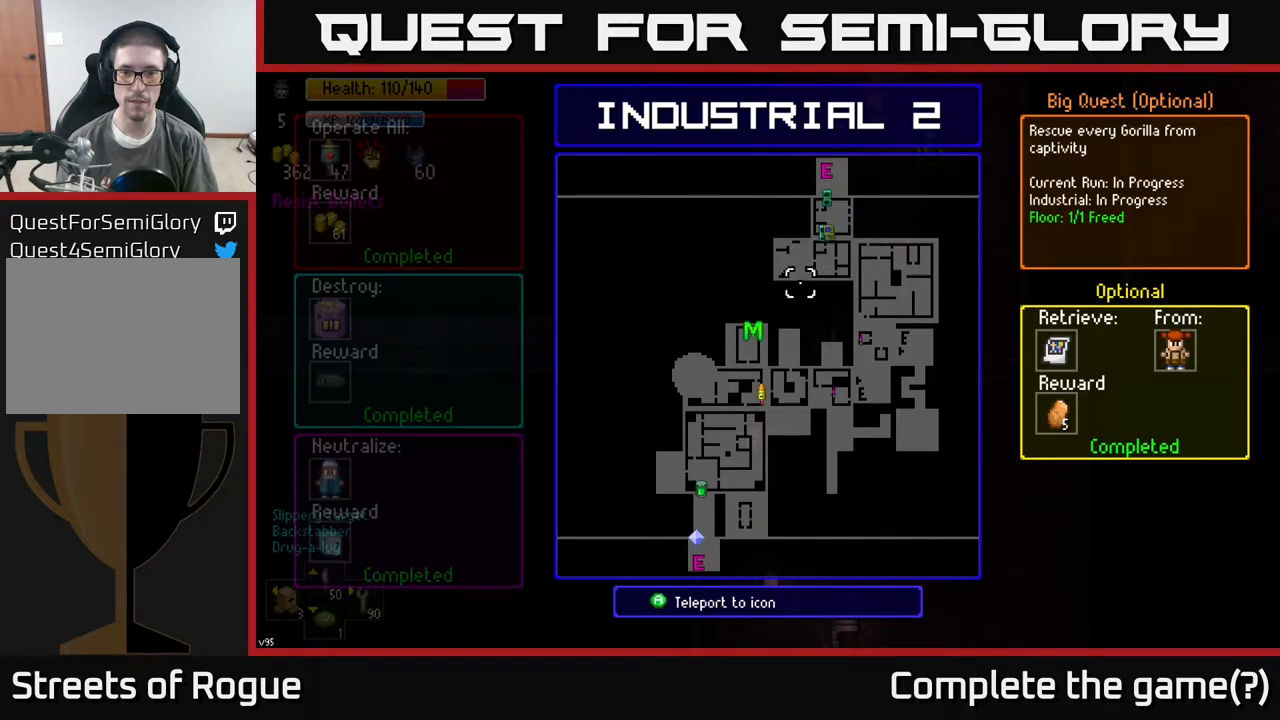
{"buttons": [], "left_stick": "up-right", "right_stick": "center", "events": [[217, "left_stick", "center"], [500, "left_stick", "up-right"]]}